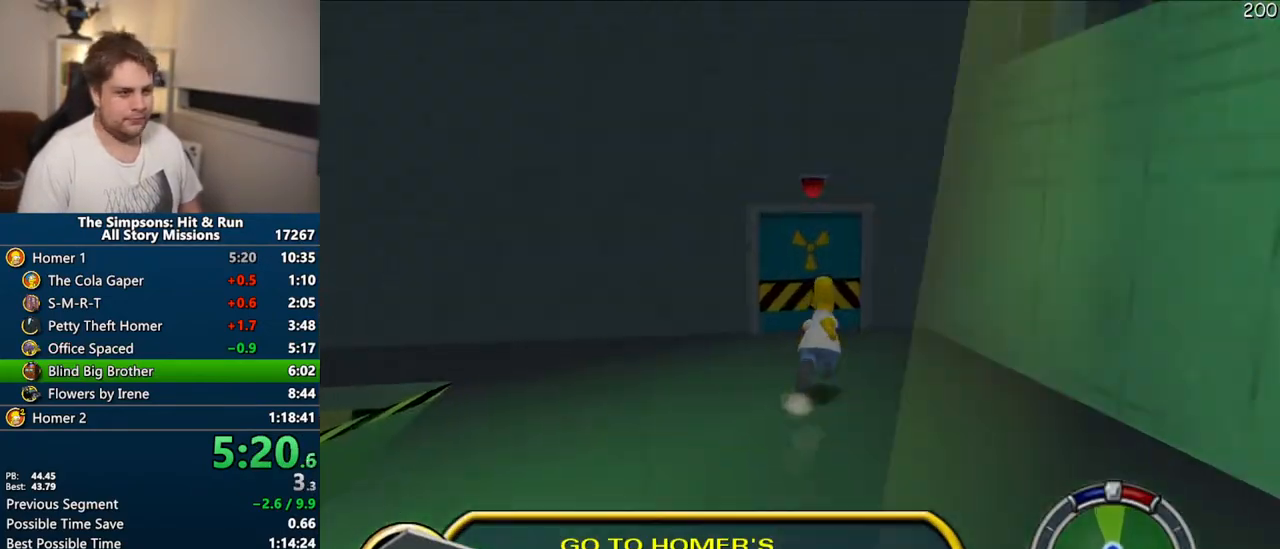
Gameplay with a controller (PlayStation layout); each line is a JSON object with the inputs held at the frame after it (dt_ms = milliseconds from this image to that frame). "events" lists button and stick changes between this image and that frame as [ms after this image, input, new state], when the widget could be followed in between. Not read: L3 R3.
{"dt_ms": 500, "buttons": ["SQUARE"], "left_stick": "up", "right_stick": "center", "events": []}
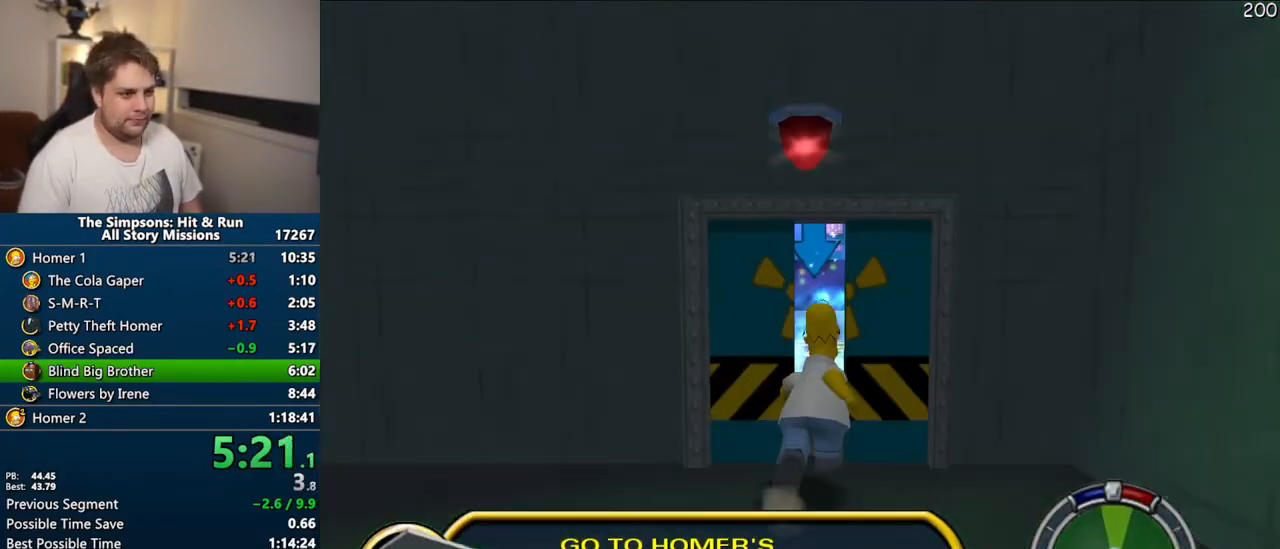
{"dt_ms": 500, "buttons": ["TRIANGLE"], "left_stick": "right", "right_stick": "center", "events": [[183, "left_stick", "left"], [433, "SQUARE", "up"], [450, "left_stick", "right"], [483, "TRIANGLE", "down"]]}
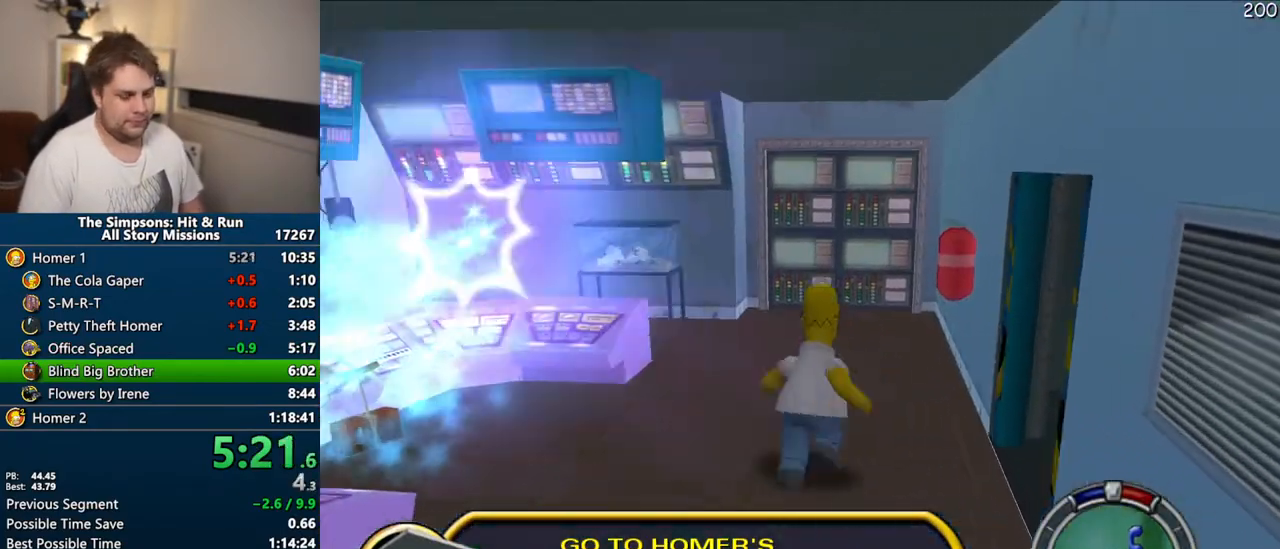
{"dt_ms": 500, "buttons": [], "left_stick": "right", "right_stick": "center", "events": [[117, "TRIANGLE", "up"]]}
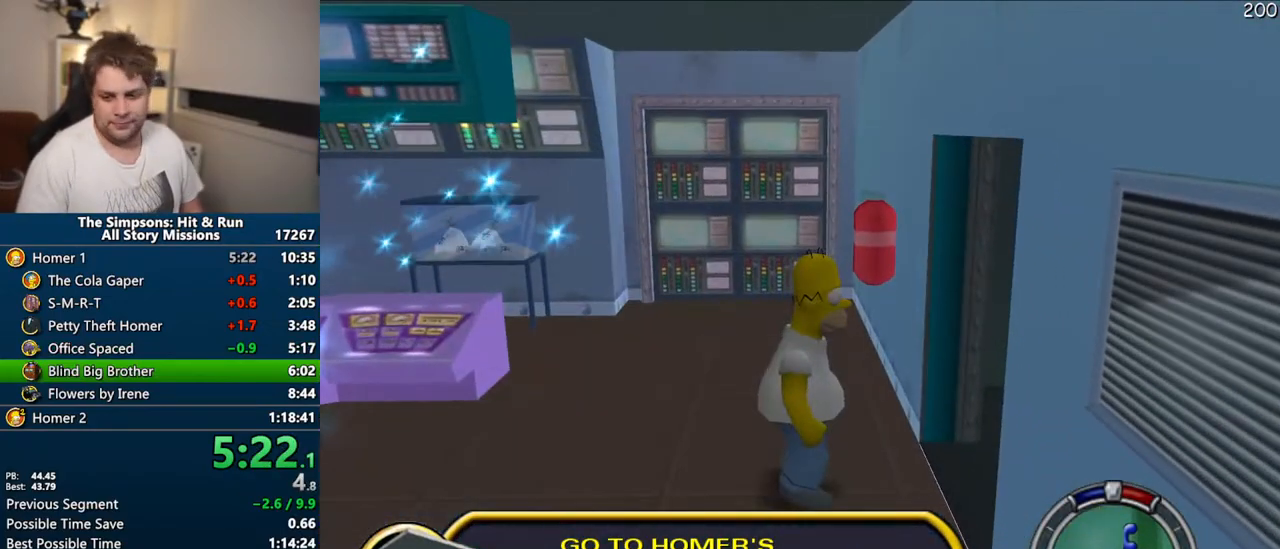
{"dt_ms": 500, "buttons": [], "left_stick": "right", "right_stick": "center", "events": []}
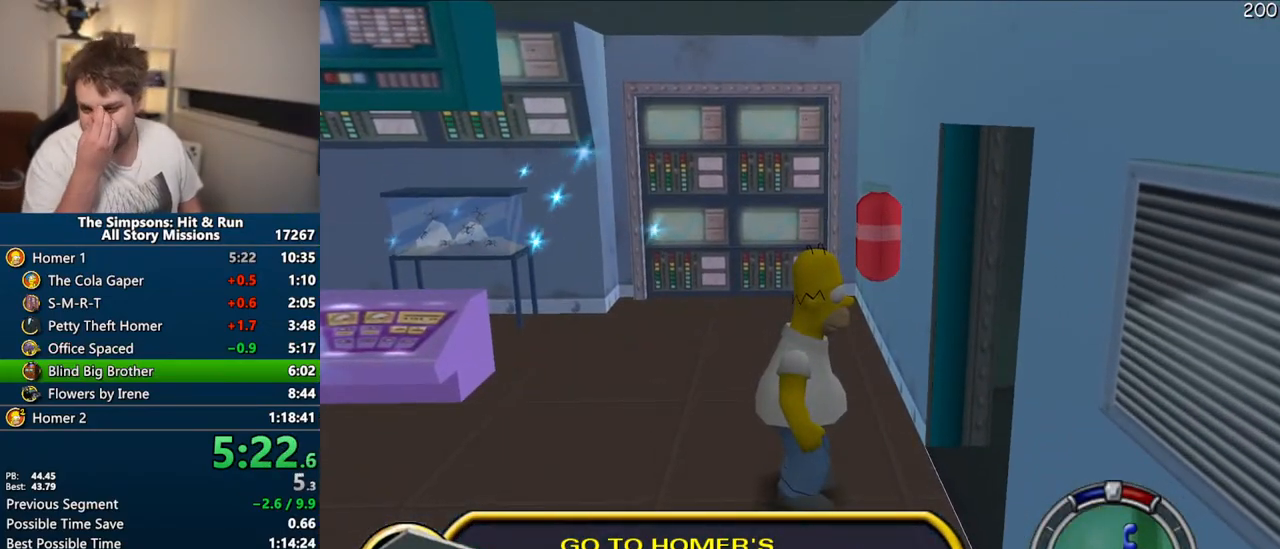
{"dt_ms": 500, "buttons": [], "left_stick": "right", "right_stick": "center", "events": [[67, "left_stick", "center"], [233, "left_stick", "right"]]}
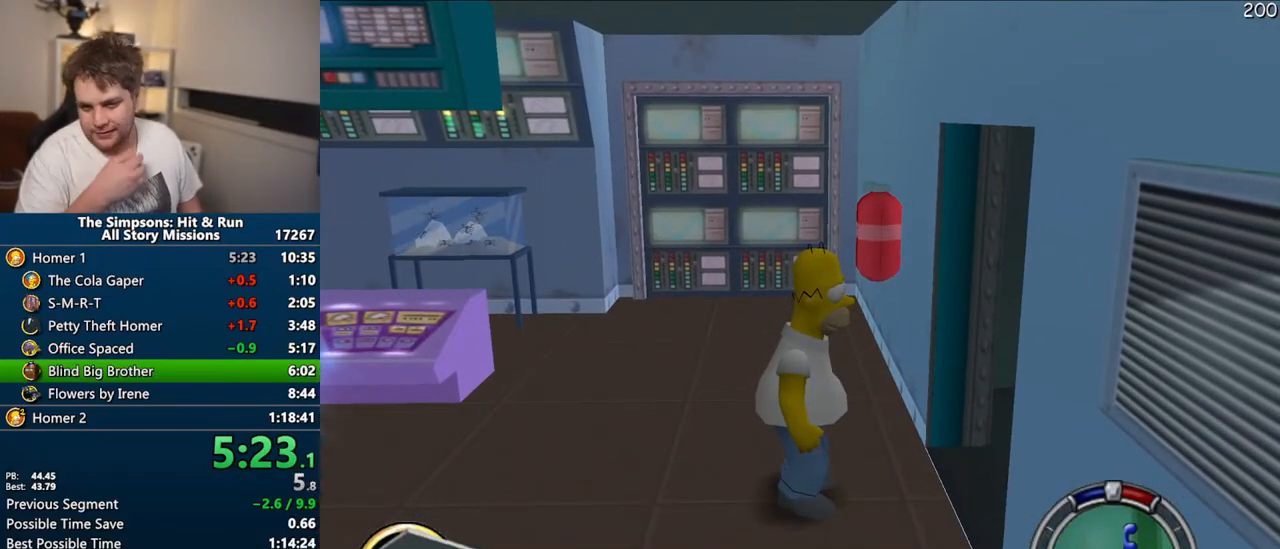
{"dt_ms": 500, "buttons": [], "left_stick": "right", "right_stick": "center", "events": []}
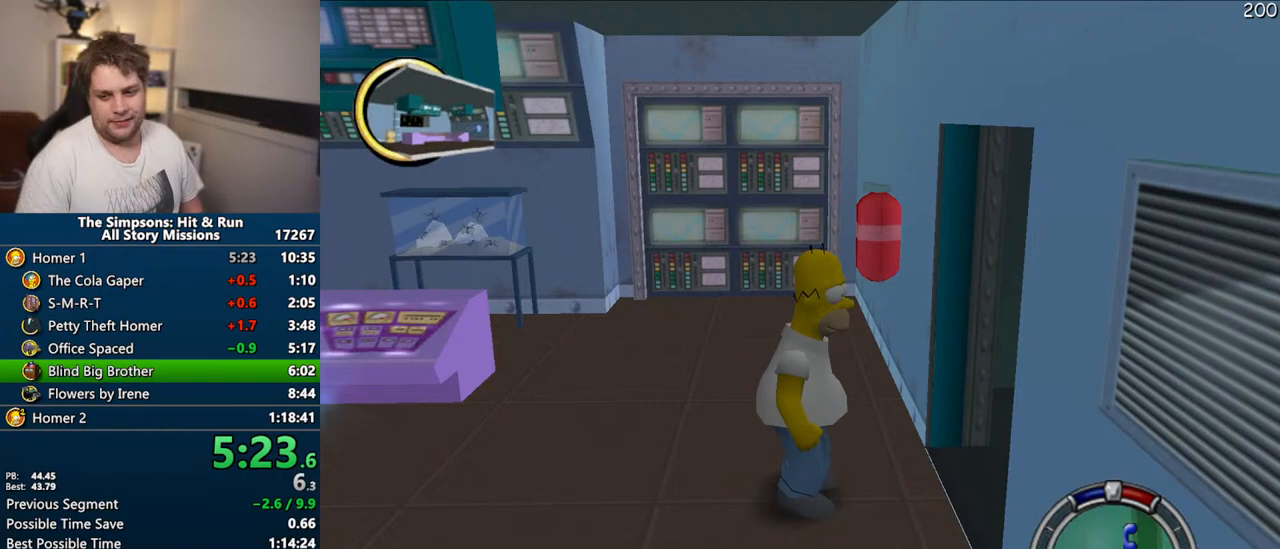
{"dt_ms": 500, "buttons": [], "left_stick": "right", "right_stick": "center", "events": []}
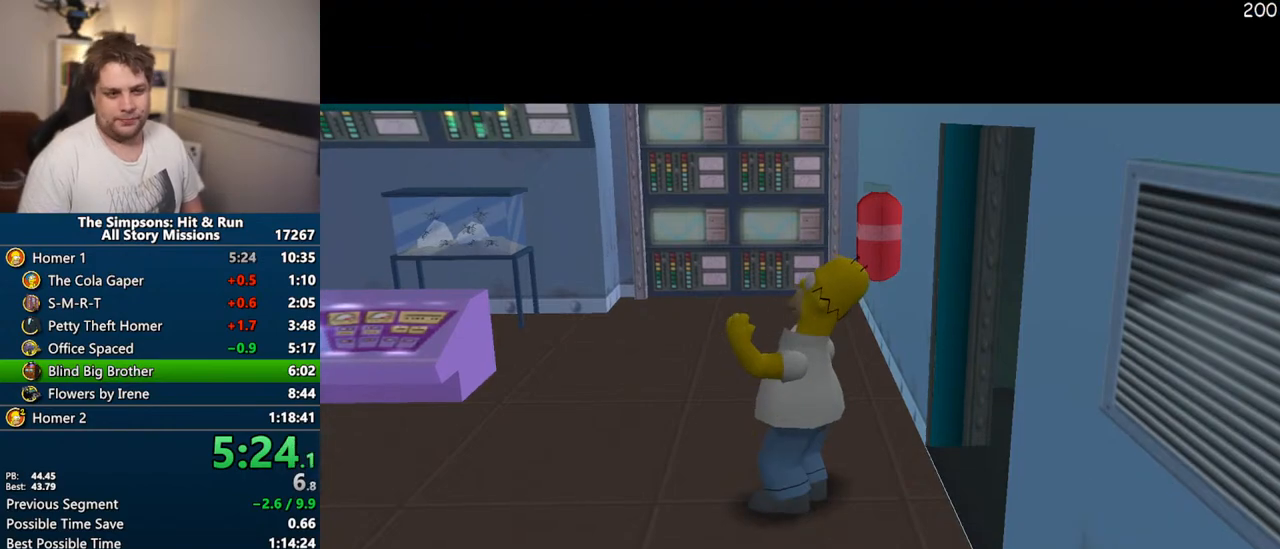
{"dt_ms": 500, "buttons": ["SQUARE"], "left_stick": "down", "right_stick": "center", "events": [[50, "TRIANGLE", "down"], [133, "TRIANGLE", "up"], [267, "SQUARE", "down"], [283, "left_stick", "down-right"], [400, "left_stick", "down"]]}
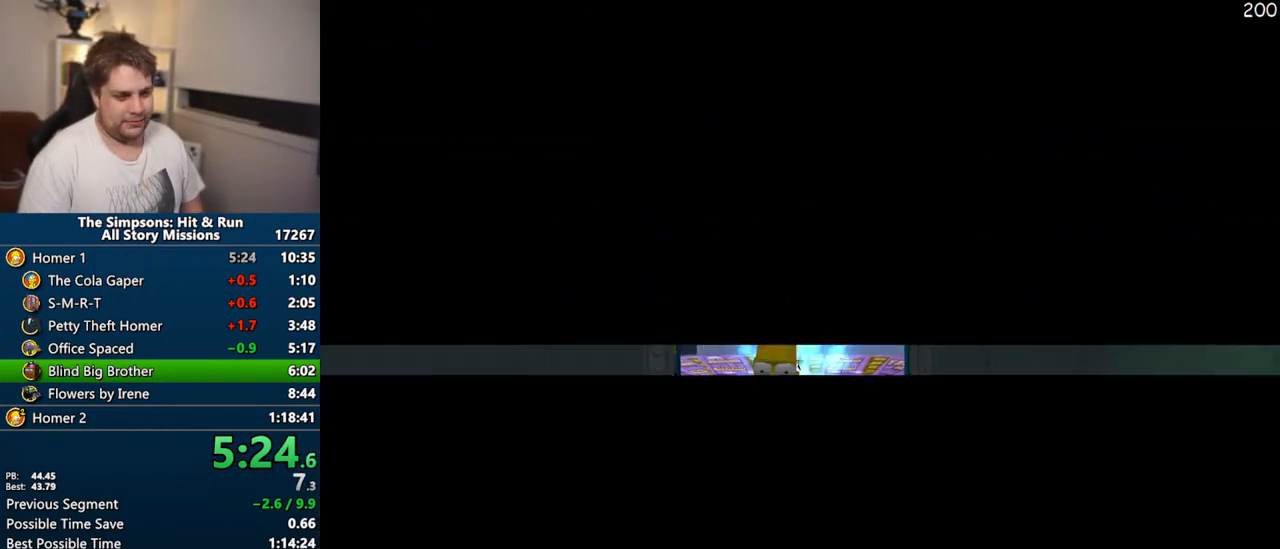
{"dt_ms": 500, "buttons": ["SQUARE"], "left_stick": "down-left", "right_stick": "center", "events": [[33, "left_stick", "down-left"], [67, "TRIANGLE", "down"], [167, "TRIANGLE", "up"], [233, "TRIANGLE", "down"], [483, "TRIANGLE", "up"]]}
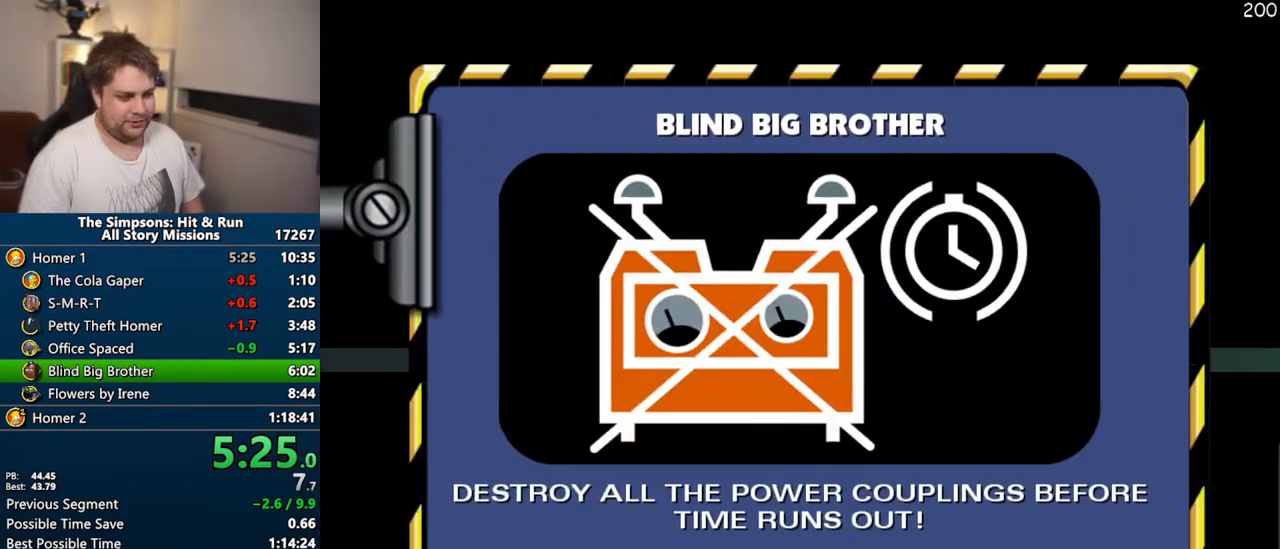
{"dt_ms": 500, "buttons": ["SQUARE"], "left_stick": "down-left", "right_stick": "center", "events": [[33, "TRIANGLE", "down"], [133, "TRIANGLE", "up"]]}
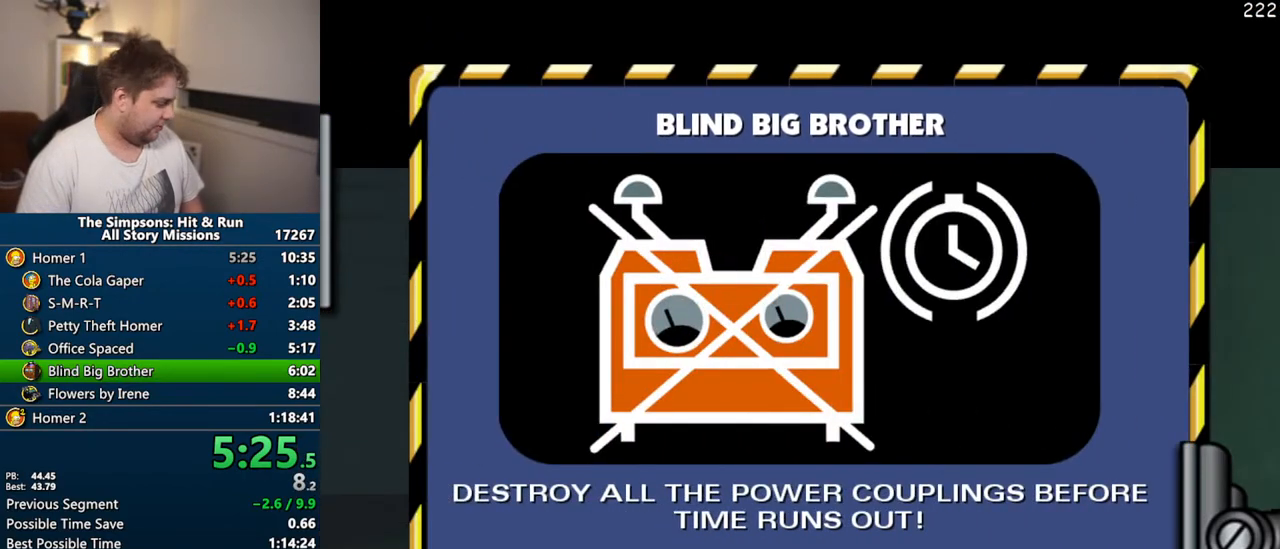
{"dt_ms": 500, "buttons": ["SQUARE"], "left_stick": "down-left", "right_stick": "center", "events": []}
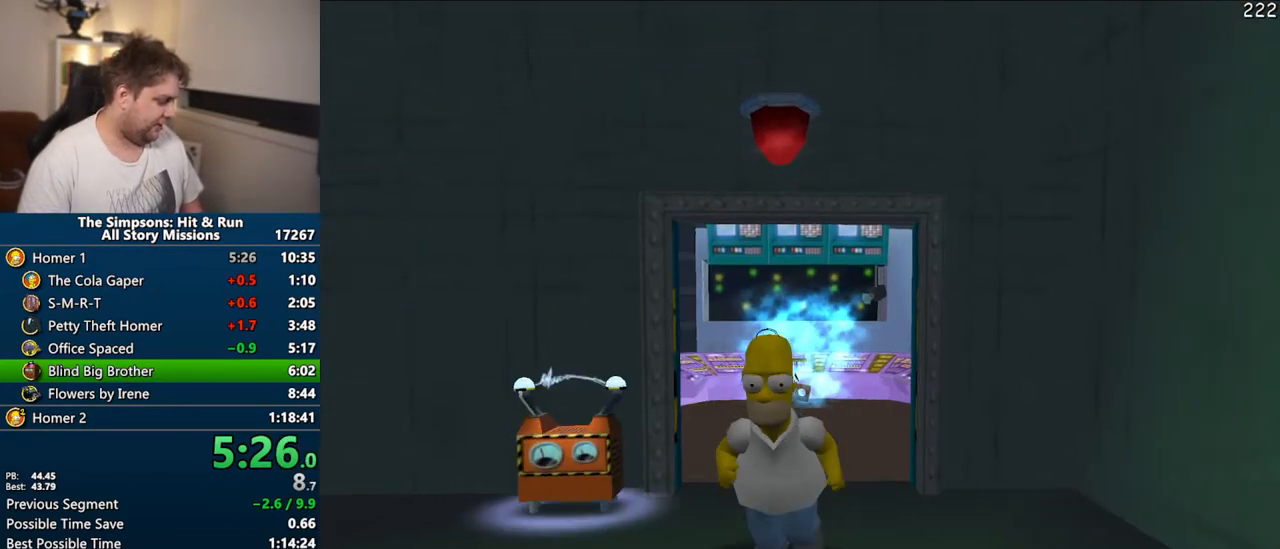
{"dt_ms": 500, "buttons": ["SQUARE"], "left_stick": "down-left", "right_stick": "center", "events": []}
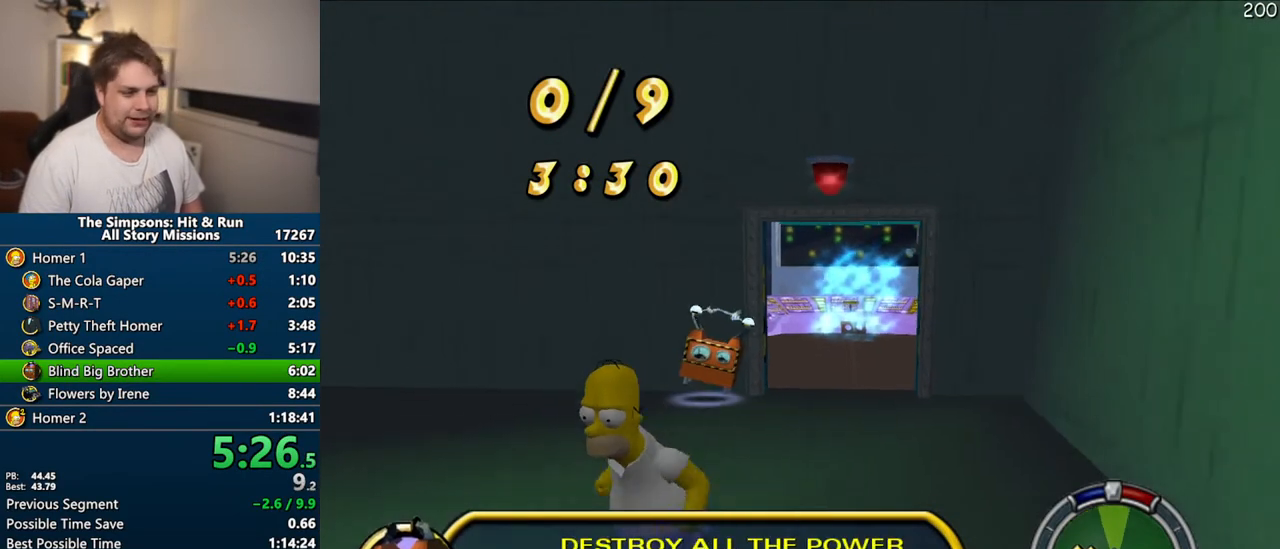
{"dt_ms": 500, "buttons": ["SQUARE"], "left_stick": "down-left", "right_stick": "center", "events": []}
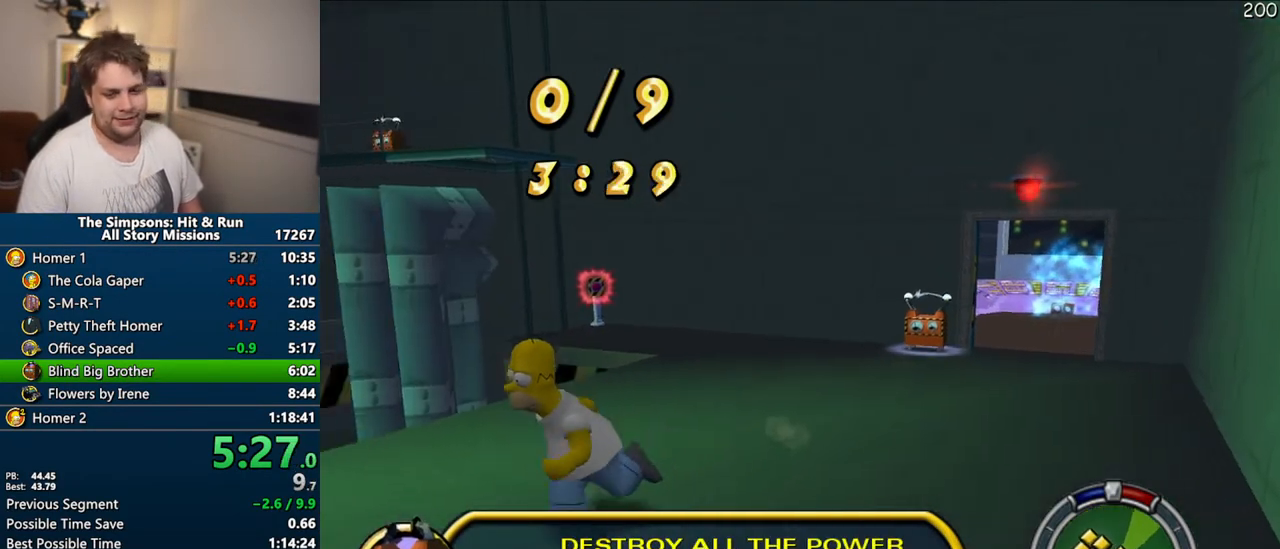
{"dt_ms": 1000, "buttons": ["SQUARE"], "left_stick": "left", "right_stick": "center"}
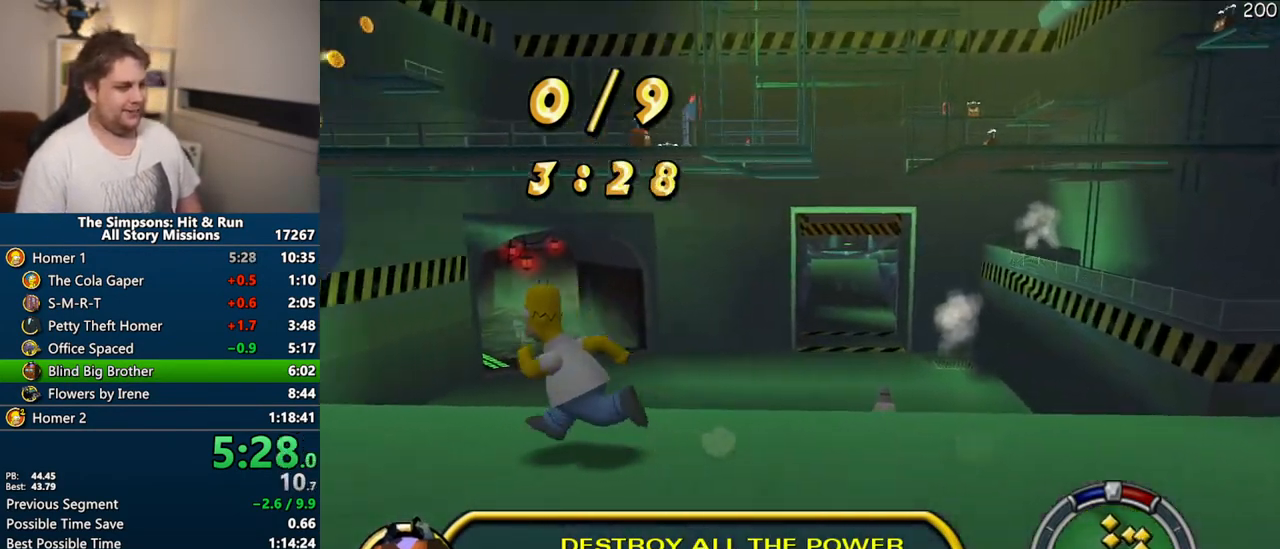
{"dt_ms": 500, "buttons": ["SQUARE"], "left_stick": "up", "right_stick": "center", "events": [[33, "left_stick", "up-left"], [483, "left_stick", "up"]]}
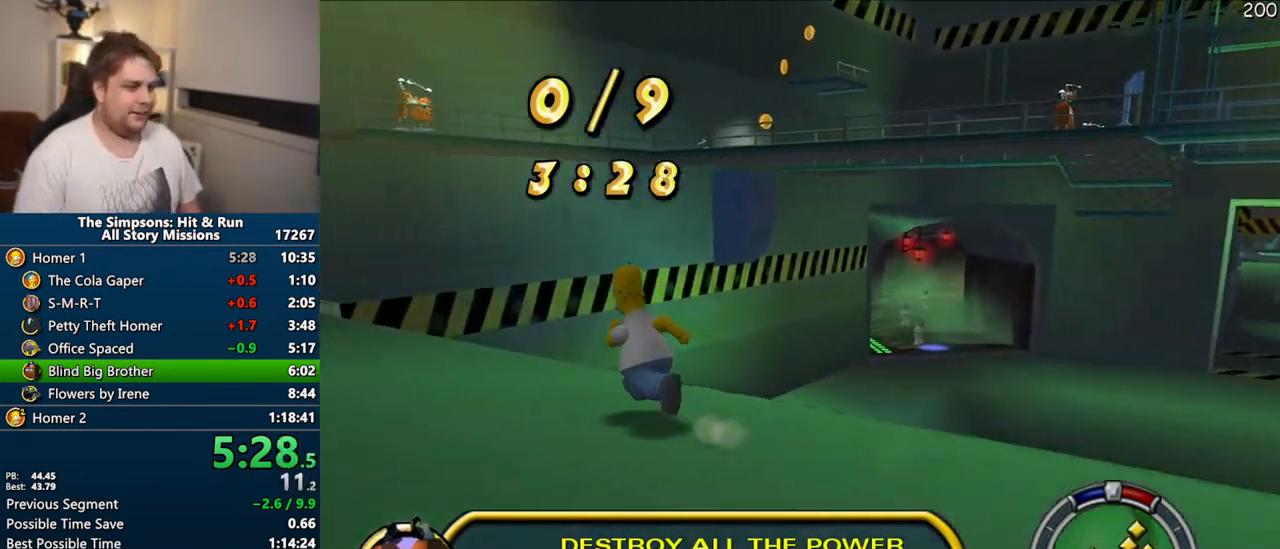
{"dt_ms": 500, "buttons": ["SQUARE"], "left_stick": "up", "right_stick": "left", "events": [[350, "right_stick", "left"]]}
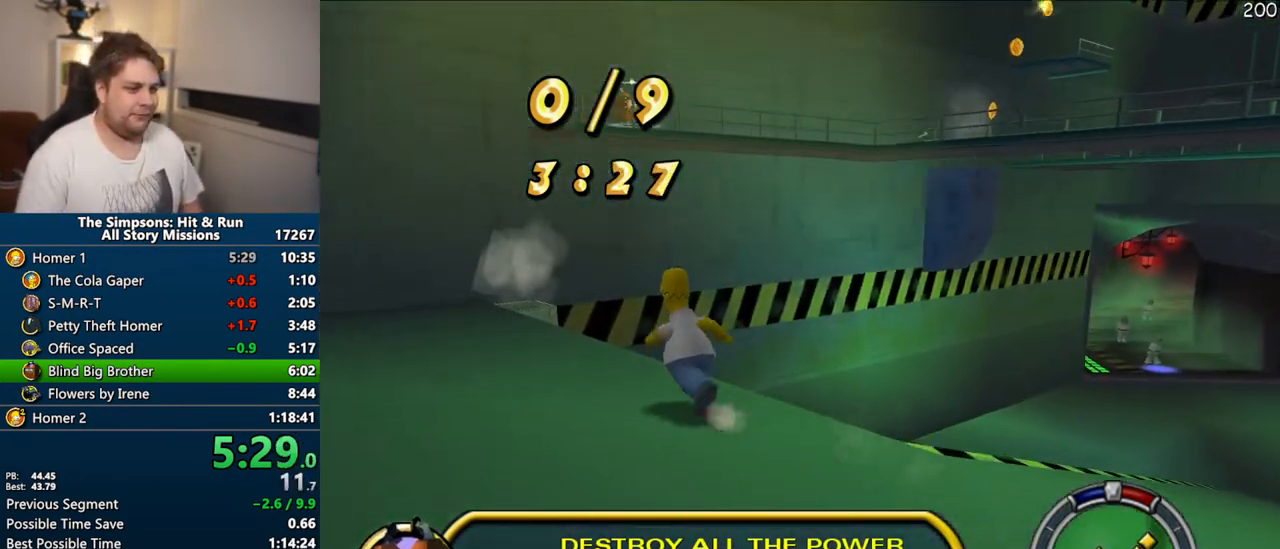
{"dt_ms": 1000, "buttons": ["SQUARE"], "left_stick": "up", "right_stick": "up-left"}
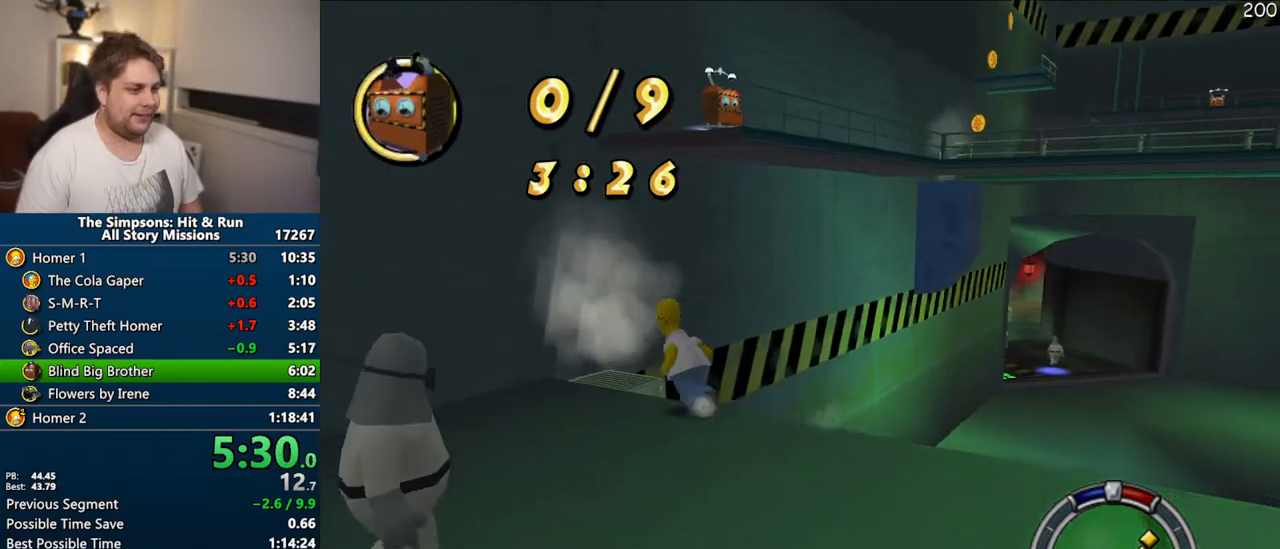
{"dt_ms": 500, "buttons": [], "left_stick": "up", "right_stick": "center", "events": [[417, "right_stick", "center"], [450, "SQUARE", "up"]]}
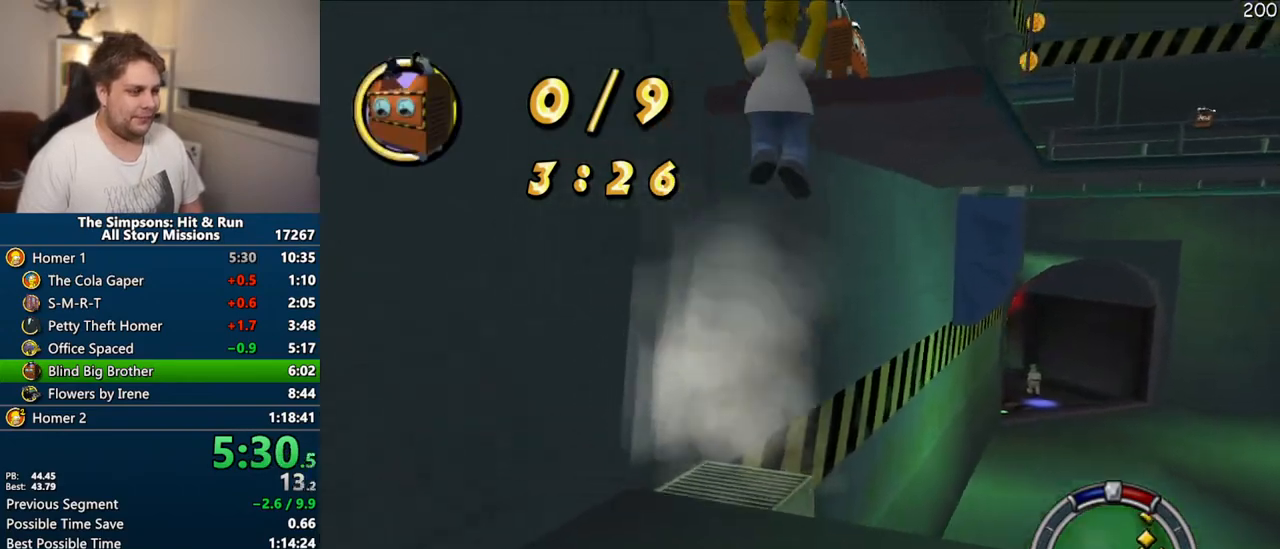
{"dt_ms": 500, "buttons": [], "left_stick": "up", "right_stick": "center", "events": [[333, "CIRCLE", "down"], [417, "CIRCLE", "up"]]}
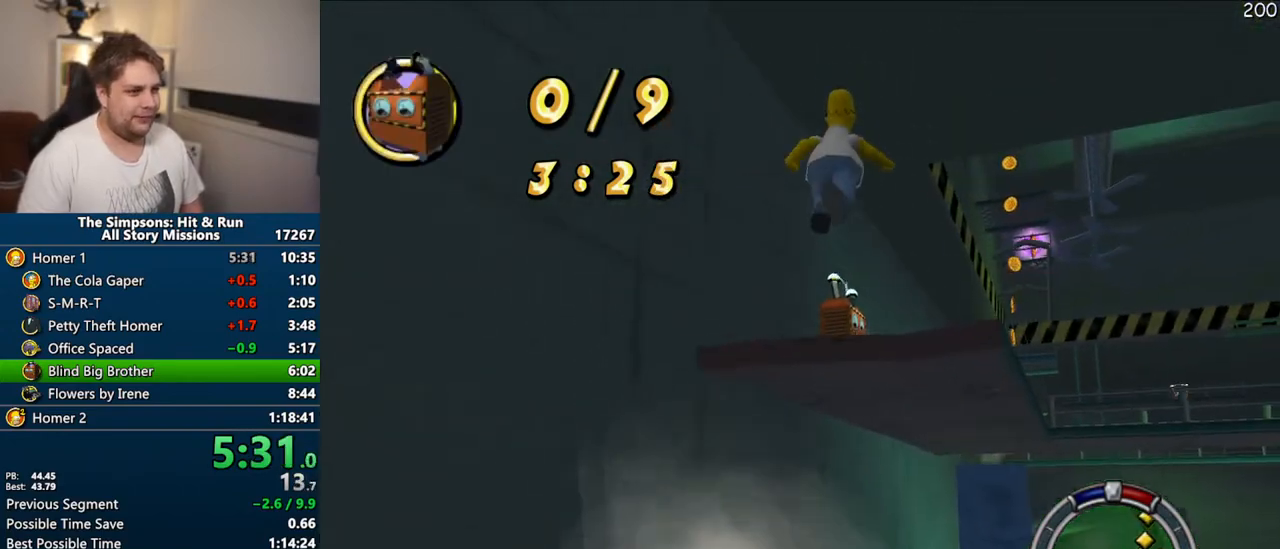
{"dt_ms": 500, "buttons": [], "left_stick": "up", "right_stick": "center", "events": [[83, "CROSS", "down"], [183, "CROSS", "up"], [267, "right_stick", "down-left"], [500, "right_stick", "center"]]}
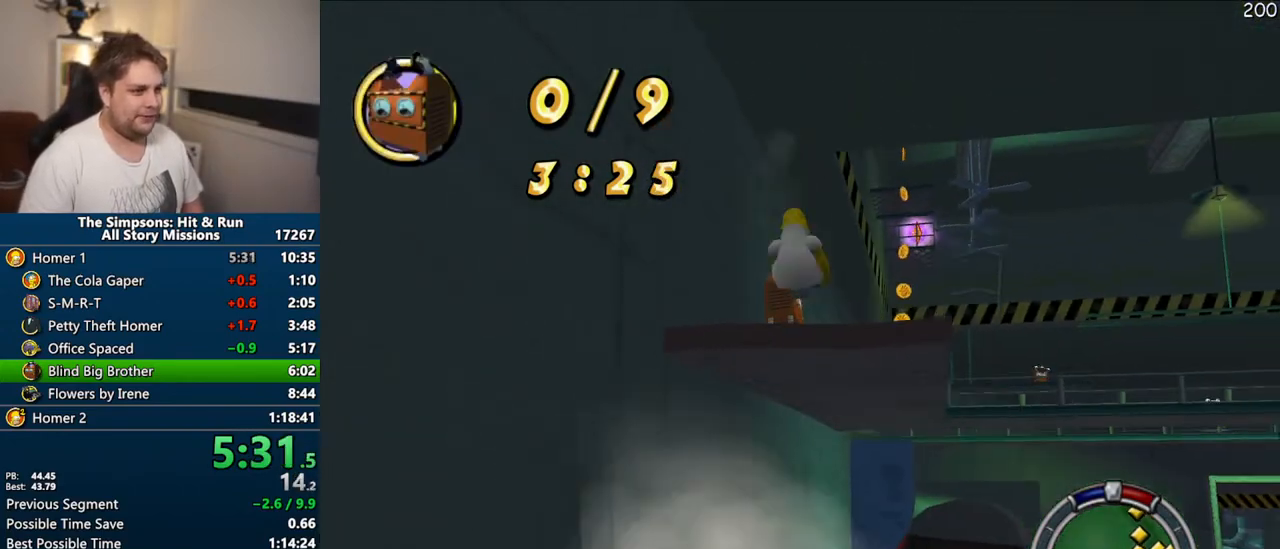
{"dt_ms": 500, "buttons": [], "left_stick": "up", "right_stick": "down", "events": [[83, "CIRCLE", "down"], [200, "CIRCLE", "up"], [317, "right_stick", "down"]]}
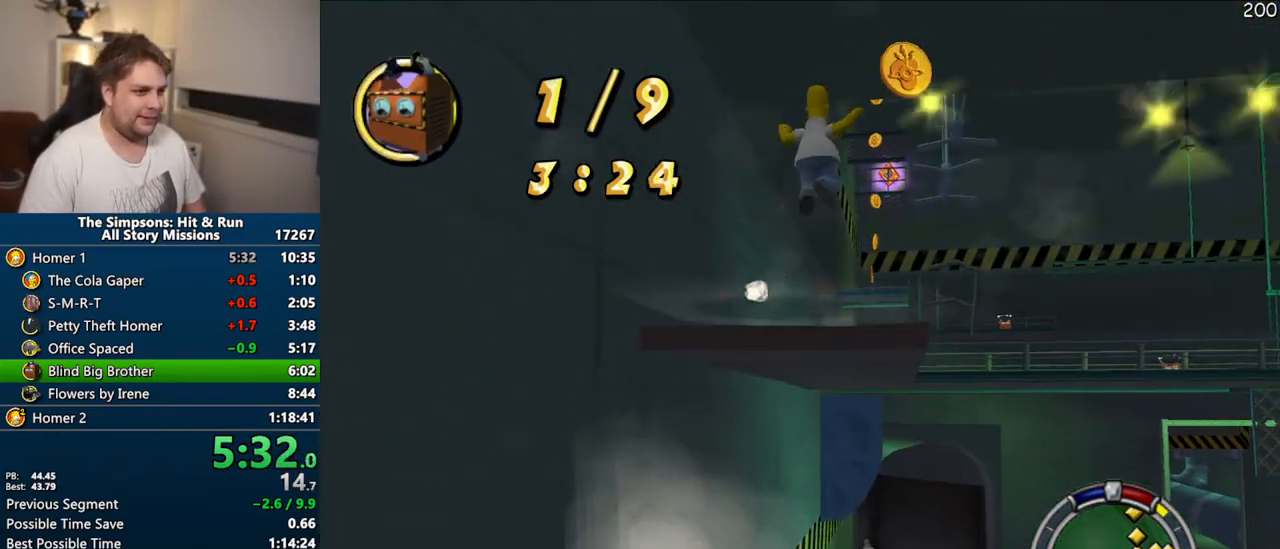
{"dt_ms": 500, "buttons": ["SQUARE"], "left_stick": "up", "right_stick": "center", "events": [[33, "SQUARE", "down"], [117, "right_stick", "center"]]}
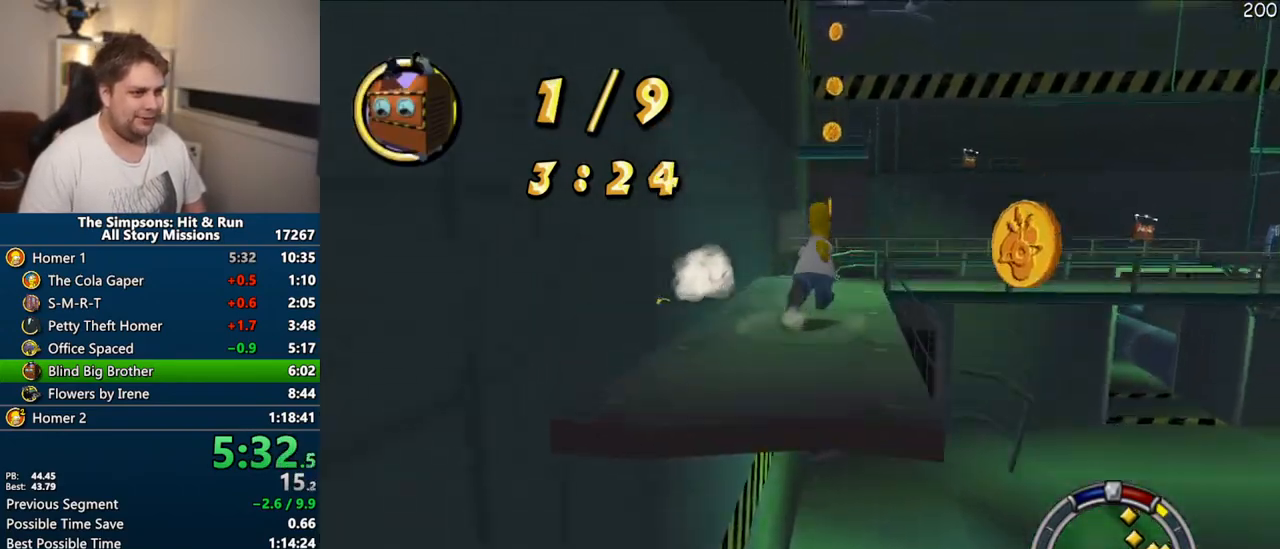
{"dt_ms": 500, "buttons": ["SQUARE"], "left_stick": "up", "right_stick": "center", "events": []}
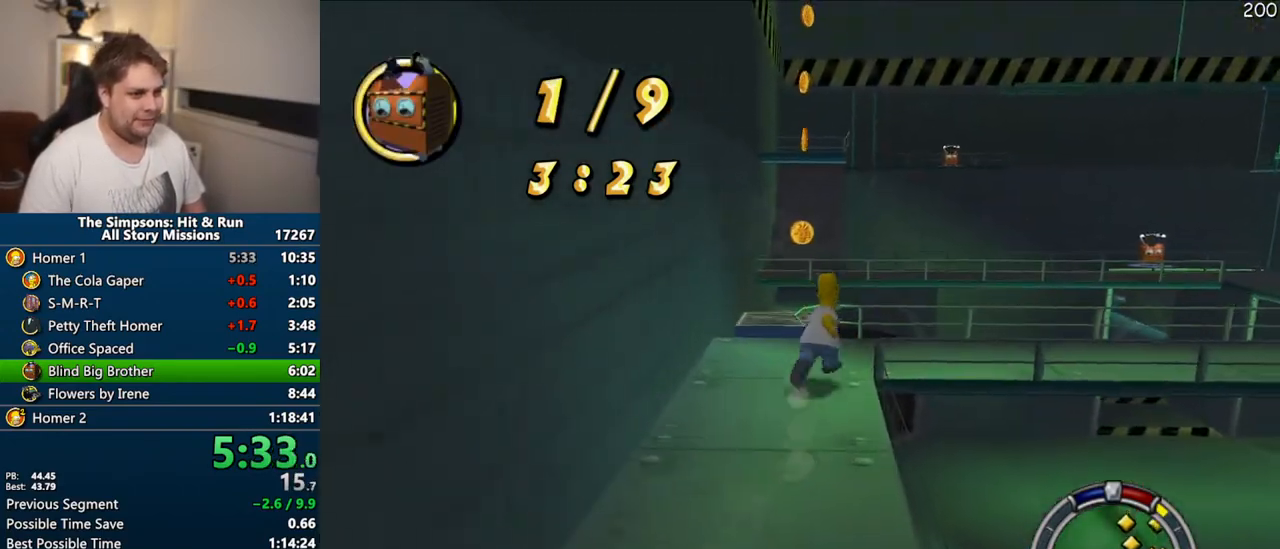
{"dt_ms": 500, "buttons": ["SQUARE"], "left_stick": "right", "right_stick": "right", "events": [[17, "left_stick", "right"], [33, "right_stick", "right"], [133, "left_stick", "down-right"], [400, "left_stick", "right"]]}
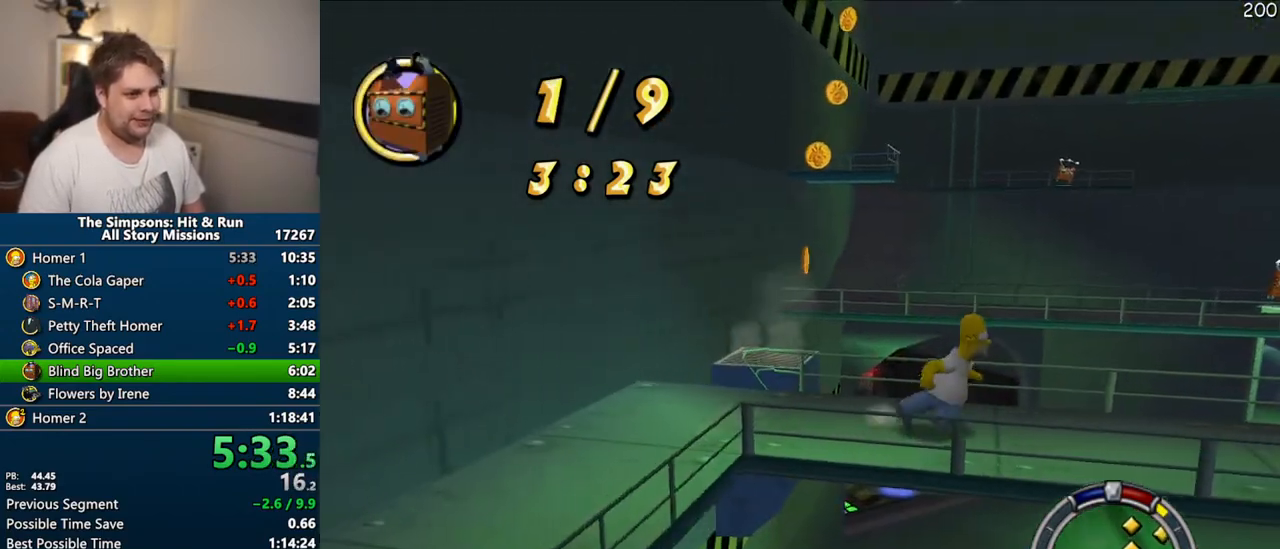
{"dt_ms": 500, "buttons": ["SQUARE"], "left_stick": "right", "right_stick": "right", "events": []}
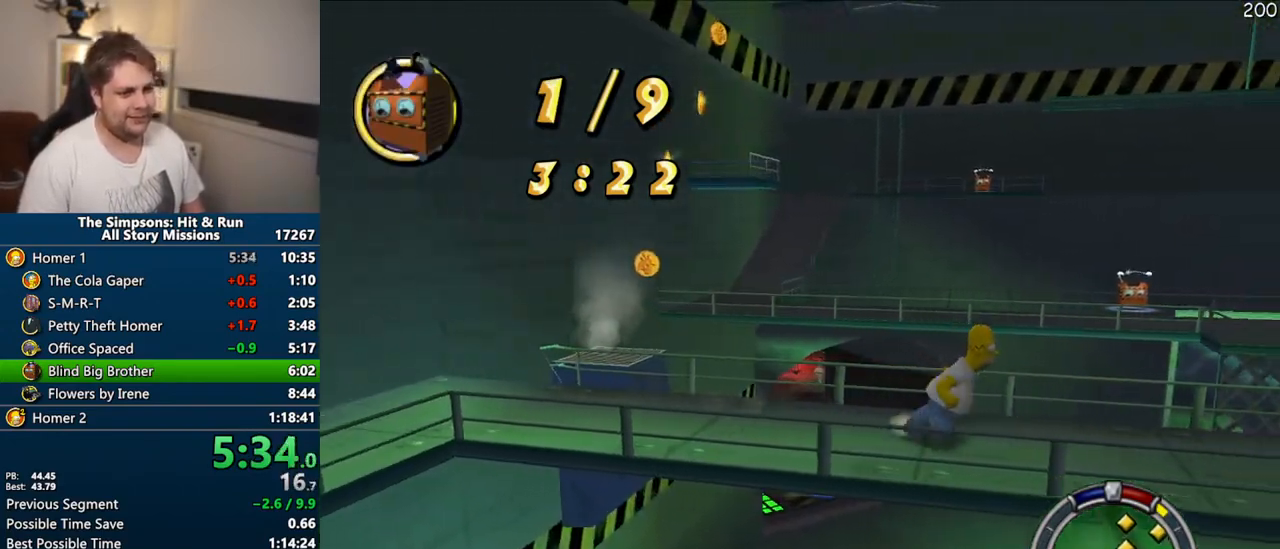
{"dt_ms": 500, "buttons": ["CIRCLE", "SQUARE"], "left_stick": "right", "right_stick": "center", "events": [[267, "right_stick", "center"], [500, "CIRCLE", "down"]]}
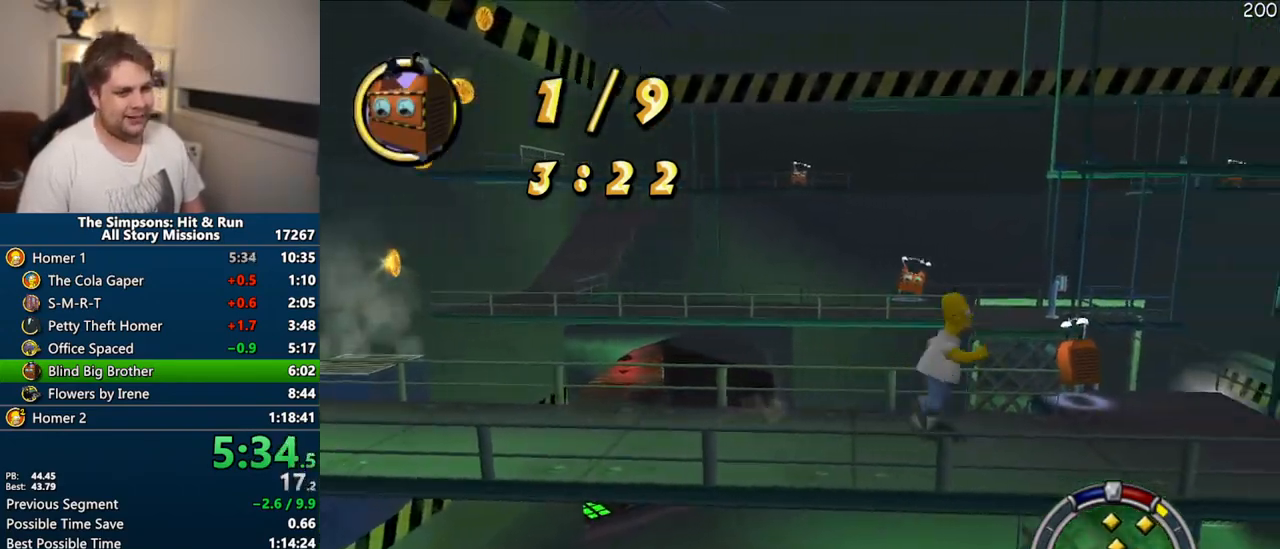
{"dt_ms": 500, "buttons": ["CROSS"], "left_stick": "up-right", "right_stick": "center", "events": [[33, "left_stick", "up-right"], [83, "SQUARE", "up"], [100, "CIRCLE", "up"], [300, "CROSS", "down"], [383, "CROSS", "up"], [467, "CROSS", "down"]]}
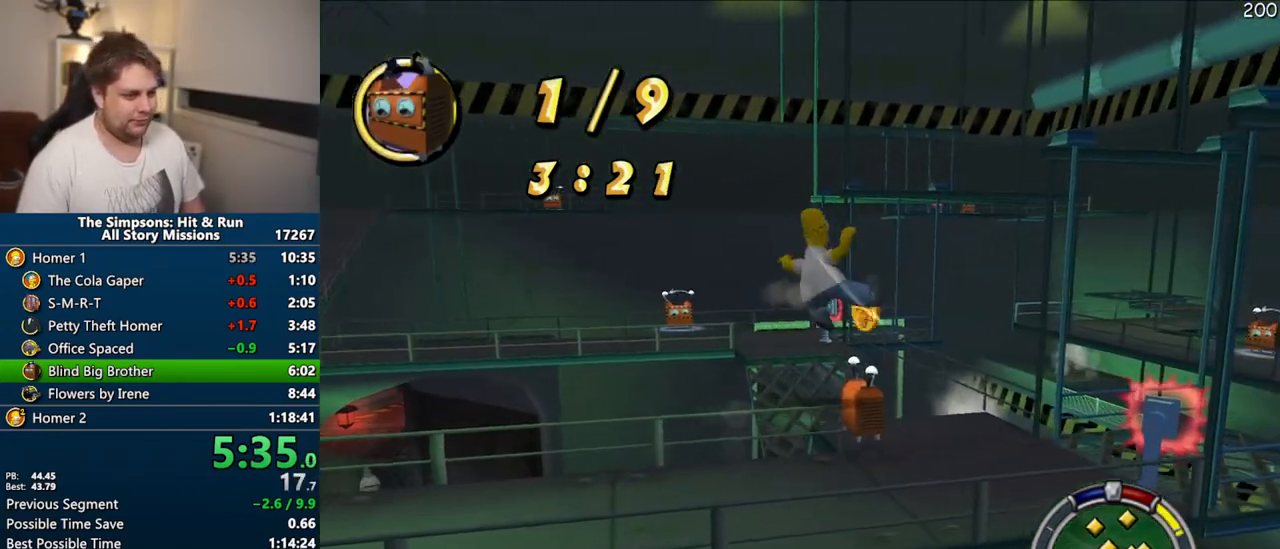
{"dt_ms": 500, "buttons": [], "left_stick": "up", "right_stick": "center", "events": [[50, "CROSS", "up"], [67, "left_stick", "up"], [117, "CROSS", "down"], [183, "CROSS", "up"], [267, "CROSS", "down"], [333, "CROSS", "up"]]}
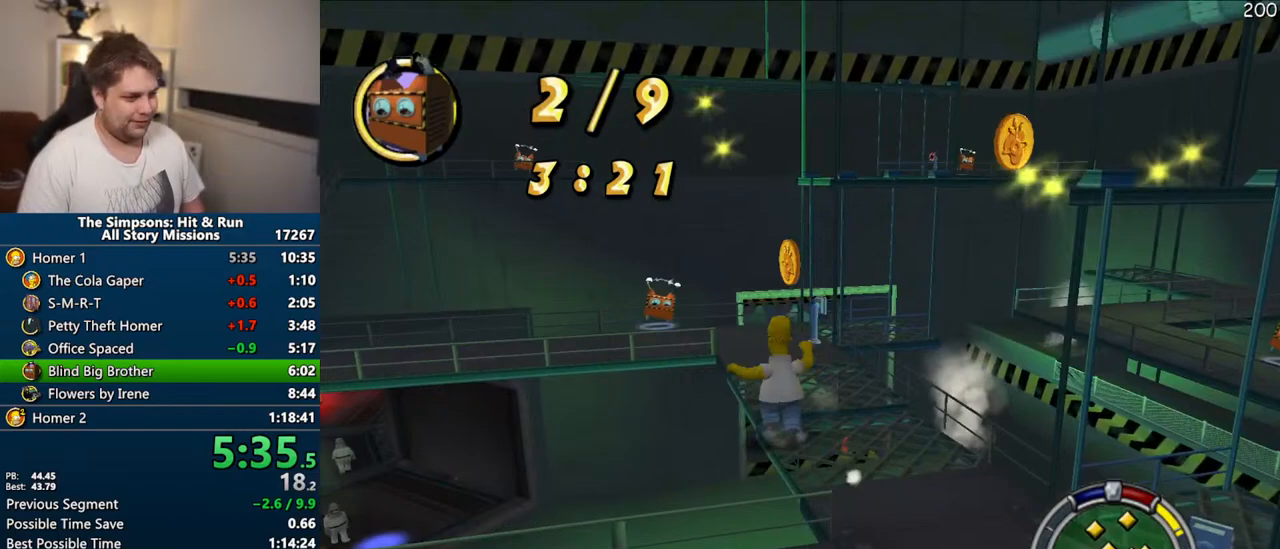
{"dt_ms": 500, "buttons": ["SQUARE"], "left_stick": "up", "right_stick": "right", "events": [[50, "SQUARE", "down"], [183, "right_stick", "right"]]}
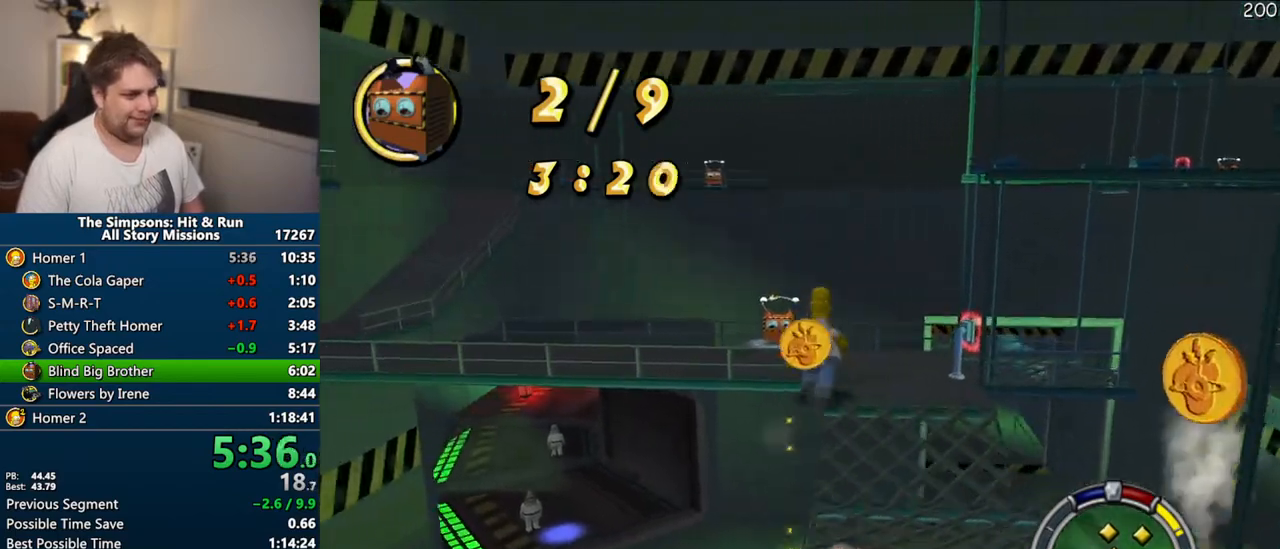
{"dt_ms": 500, "buttons": ["CIRCLE"], "left_stick": "up", "right_stick": "center", "events": [[200, "right_stick", "center"], [433, "CIRCLE", "down"], [500, "SQUARE", "up"]]}
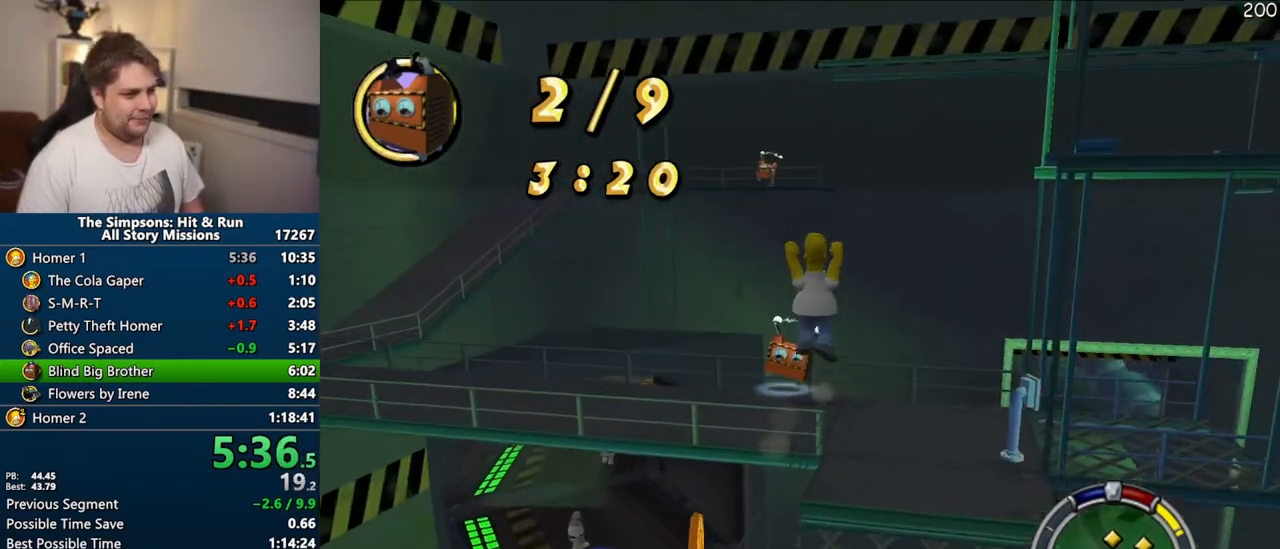
{"dt_ms": 500, "buttons": [], "left_stick": "up", "right_stick": "center", "events": [[33, "CIRCLE", "up"], [183, "CROSS", "down"], [283, "CROSS", "up"], [367, "CROSS", "down"], [450, "CROSS", "up"]]}